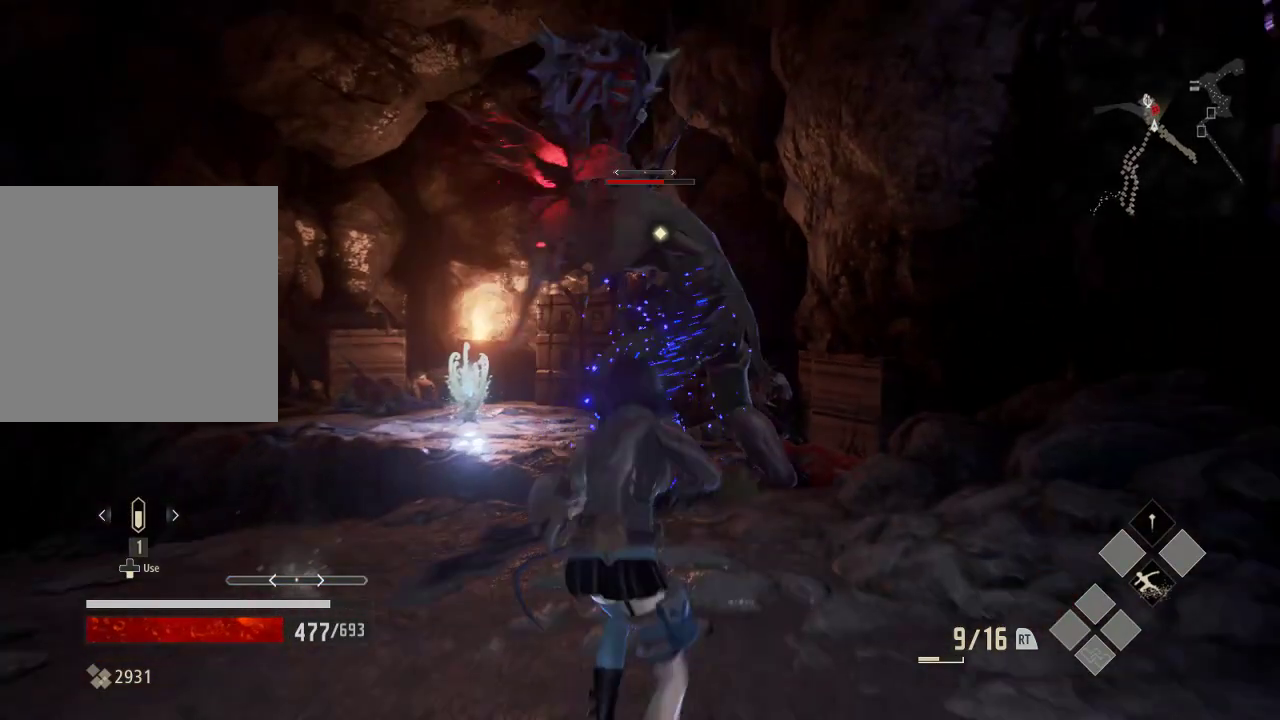
Gameplay with a controller (Xbox layout); each line is a JSON object with the inputs held at the frame after it (dt_ms = milliseconds from this image to that frame). "events" lists button and stick changes between this image and that frame as [ms after this image, input, new state], when the widget could be followed in between. Not read: DPAD_LEFT.
{"dt_ms": 500, "buttons": ["R2"], "left_stick": "down-left", "right_stick": "center", "events": [[33, "left_stick", "down-left"], [233, "R2", "down"]]}
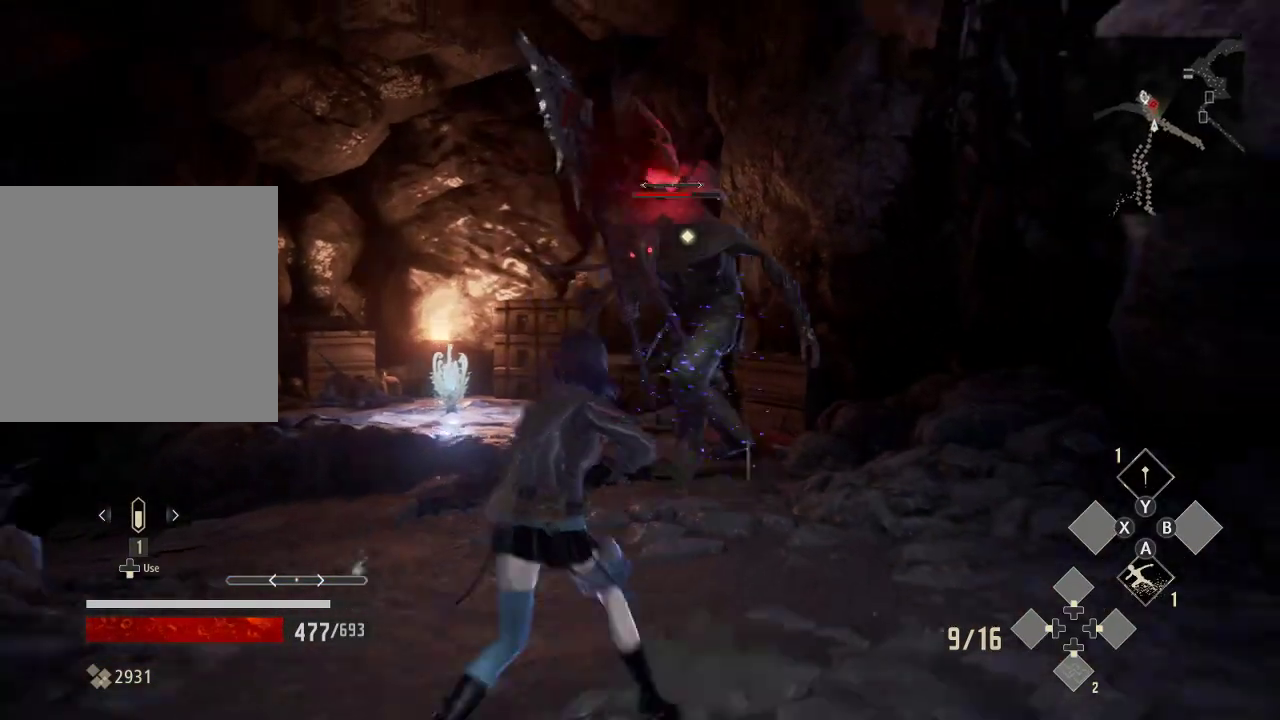
{"dt_ms": 500, "buttons": ["R2"], "left_stick": "down-right", "right_stick": "center", "events": [[233, "left_stick", "left"], [433, "left_stick", "center"], [500, "left_stick", "down-right"]]}
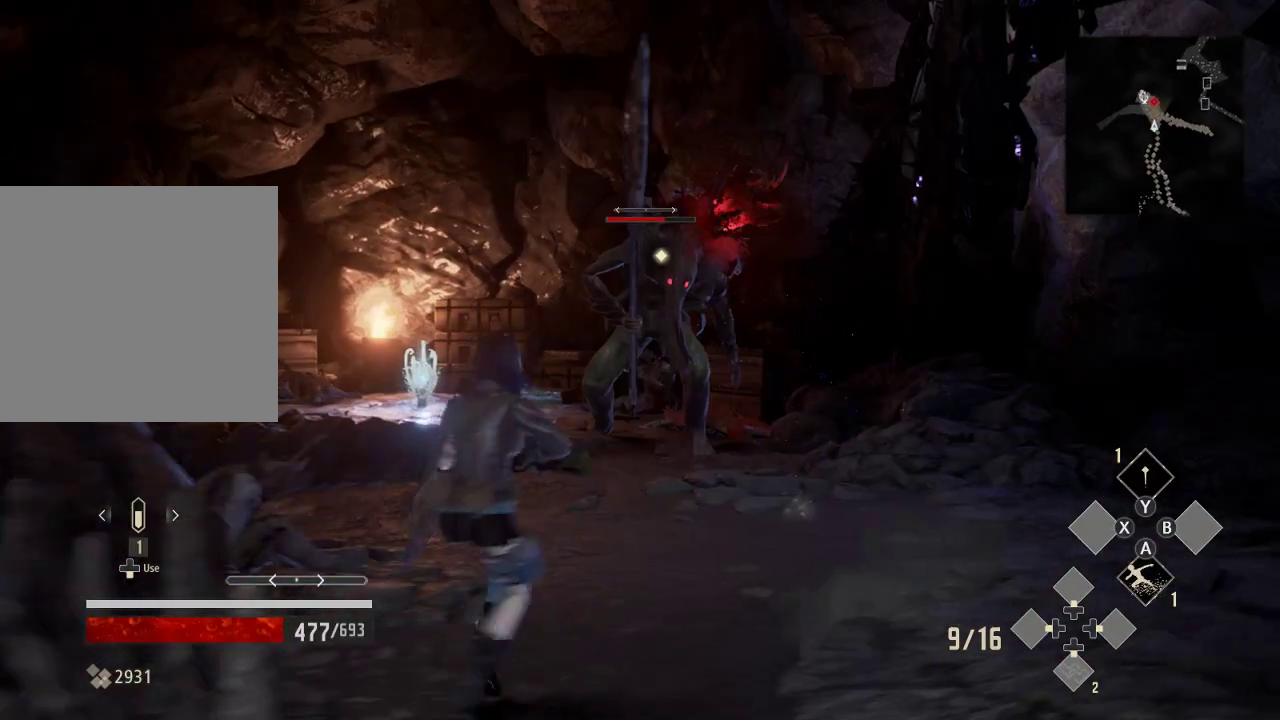
{"dt_ms": 500, "buttons": ["R2"], "left_stick": "right", "right_stick": "center", "events": [[133, "left_stick", "right"]]}
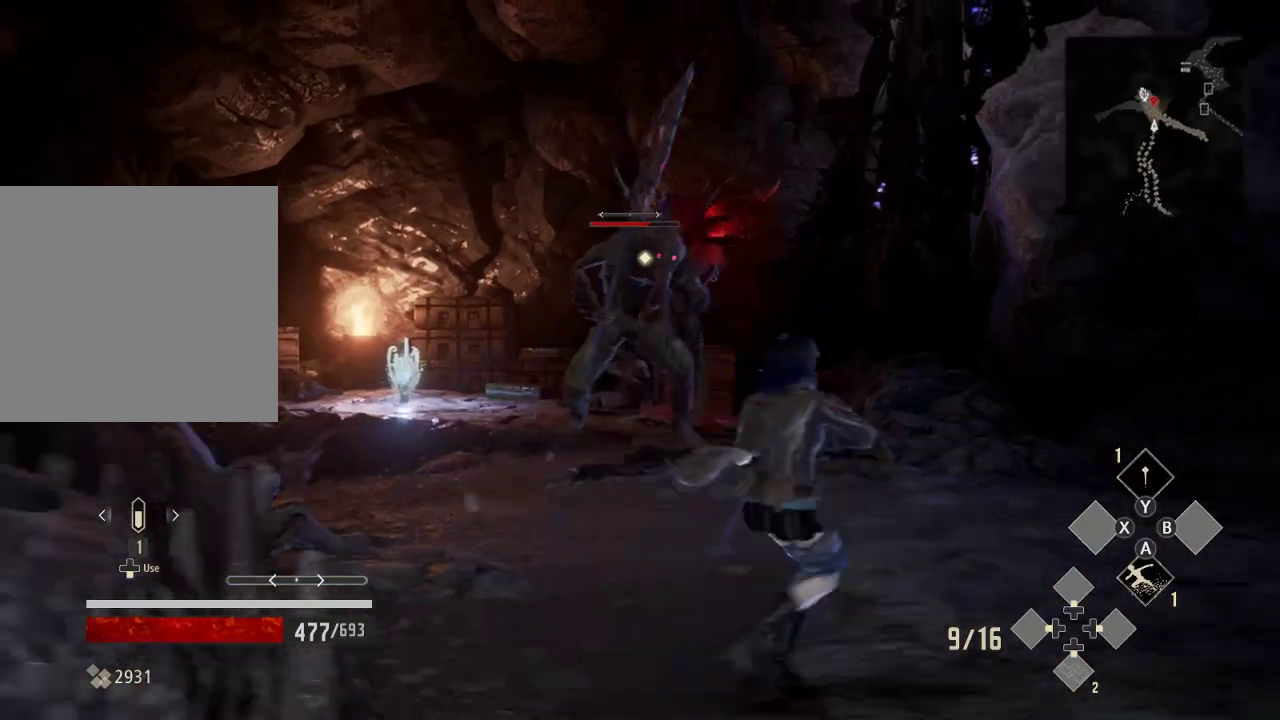
{"dt_ms": 500, "buttons": ["R2"], "left_stick": "left", "right_stick": "center", "events": [[133, "left_stick", "up-right"], [233, "left_stick", "up"], [333, "left_stick", "up-left"], [433, "left_stick", "left"]]}
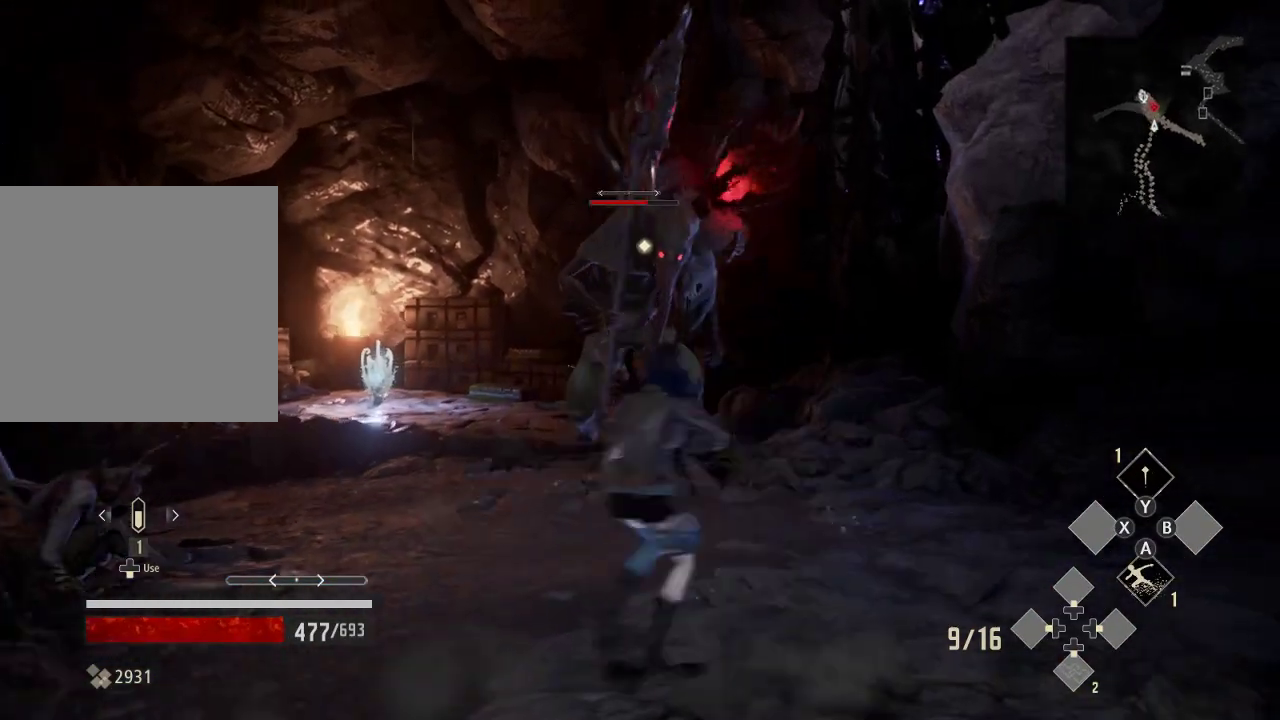
{"dt_ms": 500, "buttons": ["R2"], "left_stick": "down", "right_stick": "center", "events": [[33, "left_stick", "center"], [133, "left_stick", "down"]]}
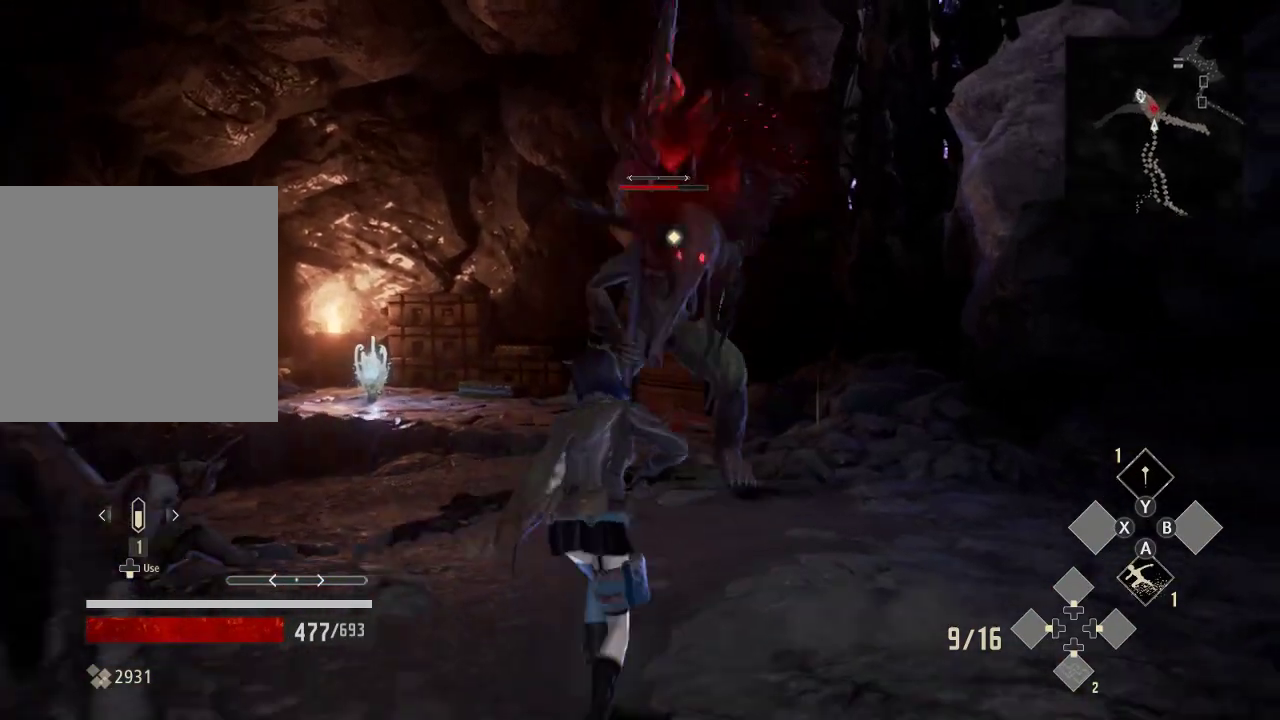
{"dt_ms": 500, "buttons": [], "left_stick": "up", "right_stick": "center", "events": [[133, "left_stick", "up-right"], [233, "A", "down"], [233, "left_stick", "up"], [333, "A", "up"], [500, "R2", "up"]]}
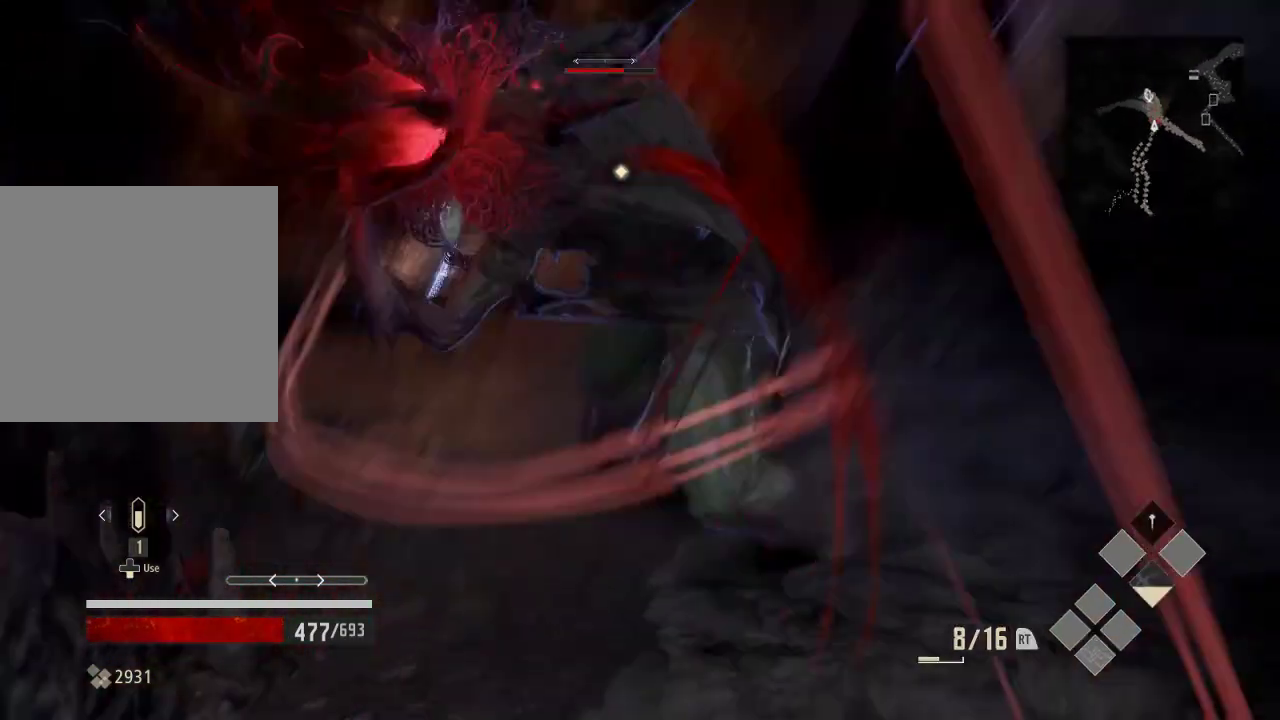
{"dt_ms": 500, "buttons": [], "left_stick": "up-left", "right_stick": "center", "events": [[333, "X", "down"], [333, "left_stick", "up-left"], [433, "X", "up"]]}
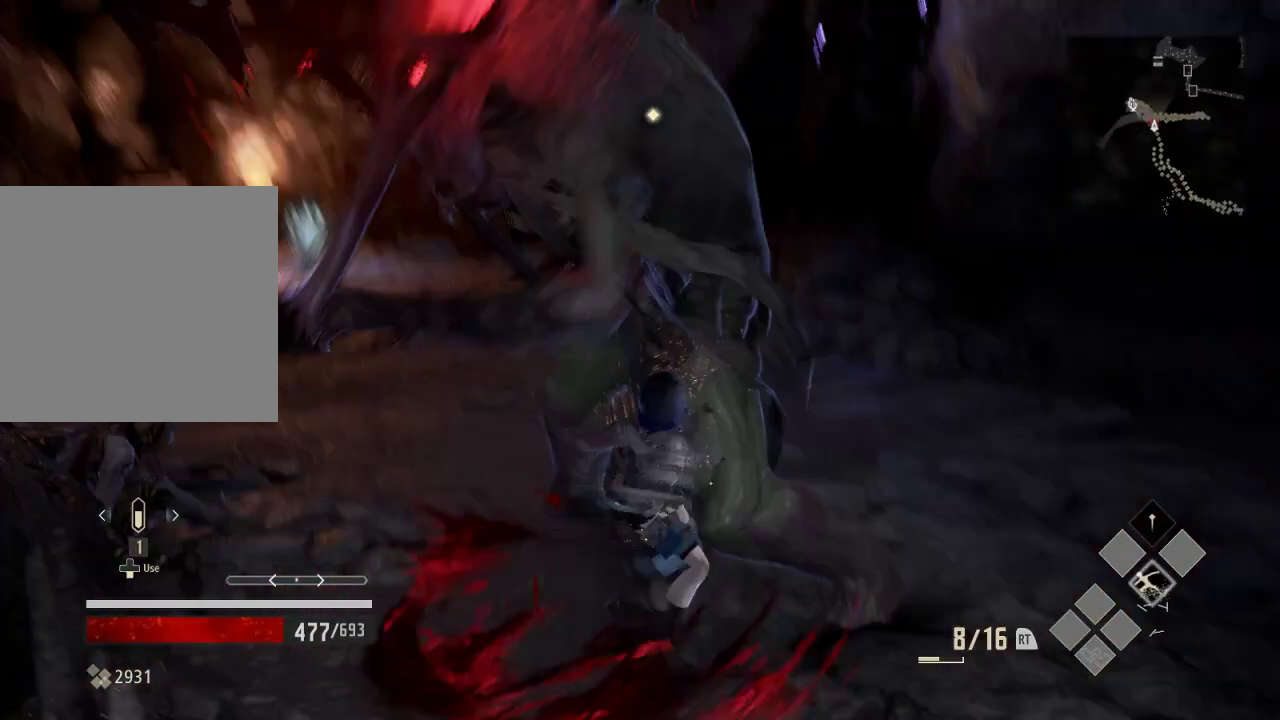
{"dt_ms": 1000, "buttons": [], "left_stick": "left", "right_stick": "center", "events": [[33, "X", "down"], [233, "X", "up"], [333, "X", "down"], [333, "left_stick", "left"], [433, "X", "up"], [533, "X", "down"], [733, "X", "up"], [833, "X", "down"], [933, "X", "up"]]}
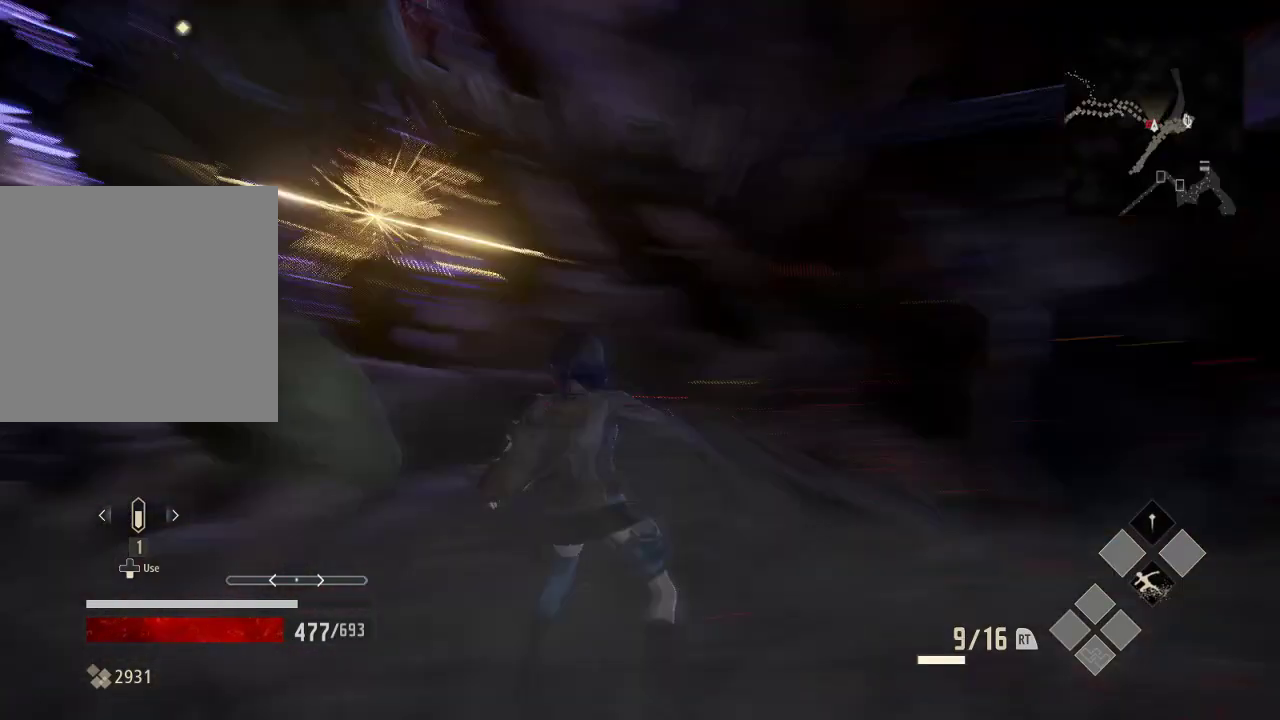
{"dt_ms": 500, "buttons": [], "left_stick": "right", "right_stick": "center", "events": [[133, "X", "down"], [133, "left_stick", "right"], [233, "X", "up"], [333, "A", "down"], [433, "A", "up"]]}
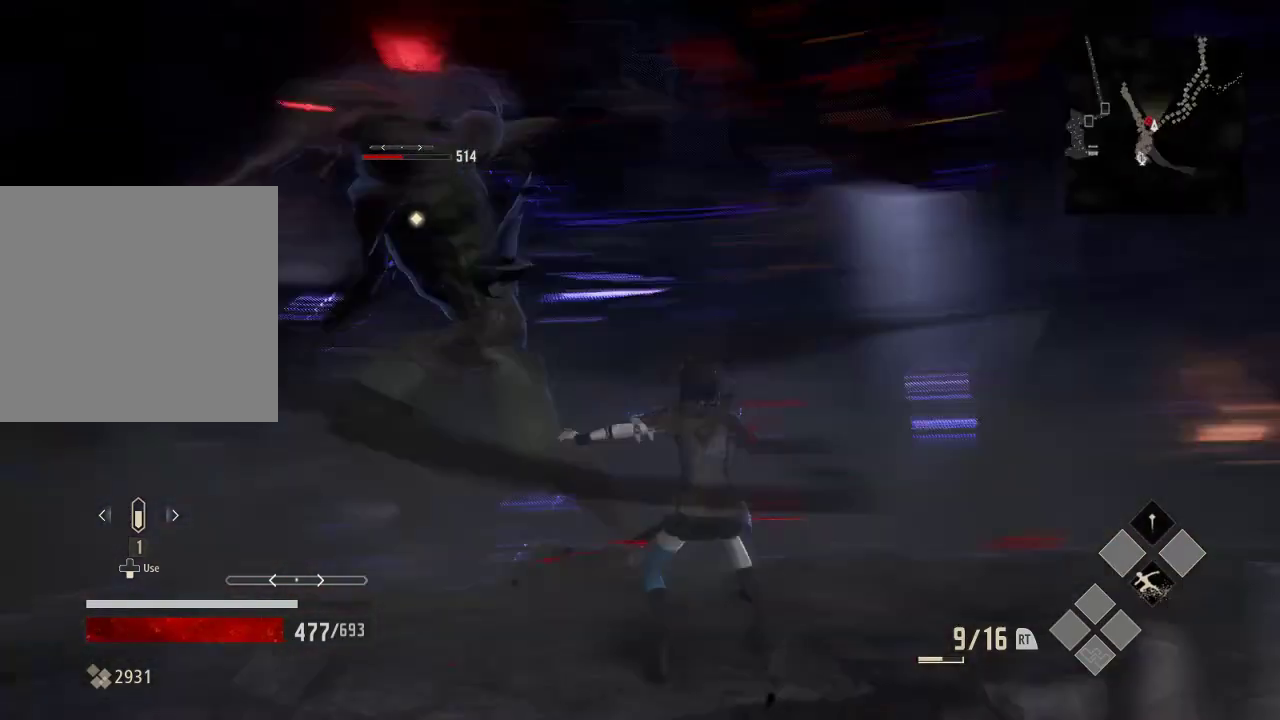
{"dt_ms": 500, "buttons": ["A", "R2"], "left_stick": "up-right", "right_stick": "center", "events": [[33, "A", "down"], [133, "A", "up"], [133, "R2", "down"], [233, "A", "down"], [333, "A", "up"], [333, "left_stick", "up-right"], [433, "A", "down"]]}
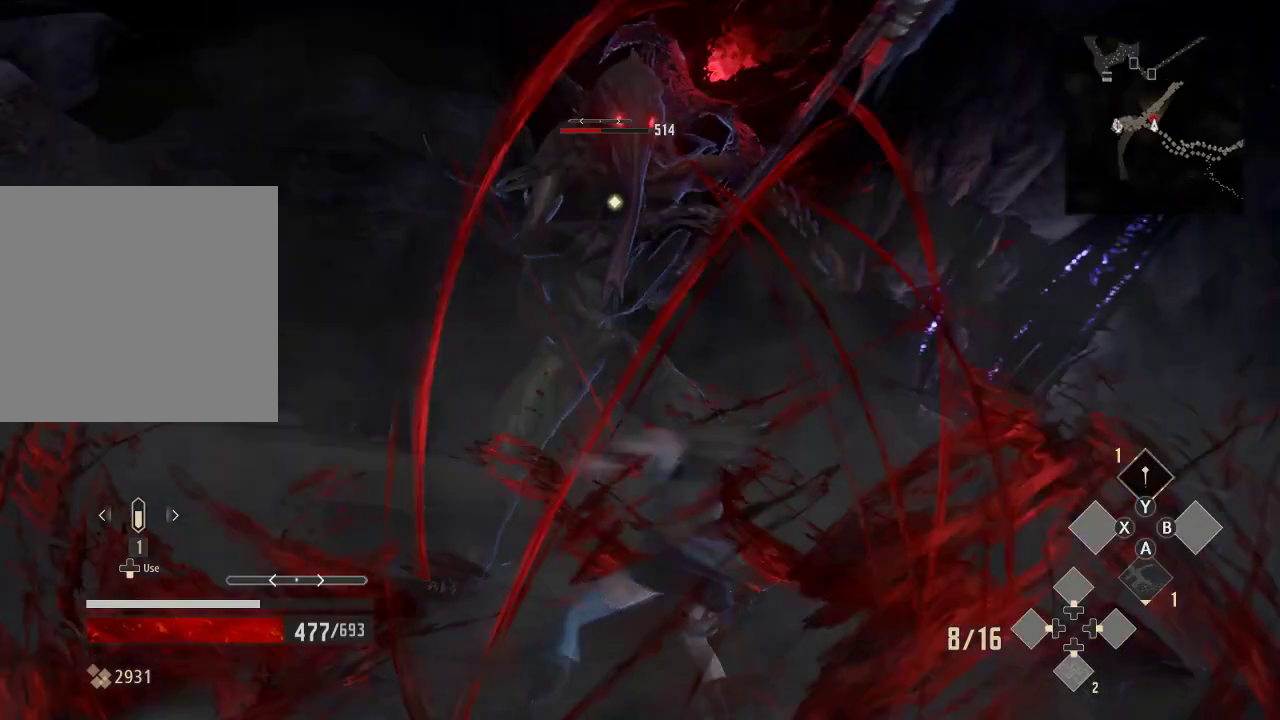
{"dt_ms": 500, "buttons": ["X"], "left_stick": "up-left", "right_stick": "center", "events": [[33, "A", "up"], [33, "left_stick", "up"], [133, "R2", "up"], [233, "X", "down"], [233, "left_stick", "up-left"], [333, "X", "up"], [433, "X", "down"]]}
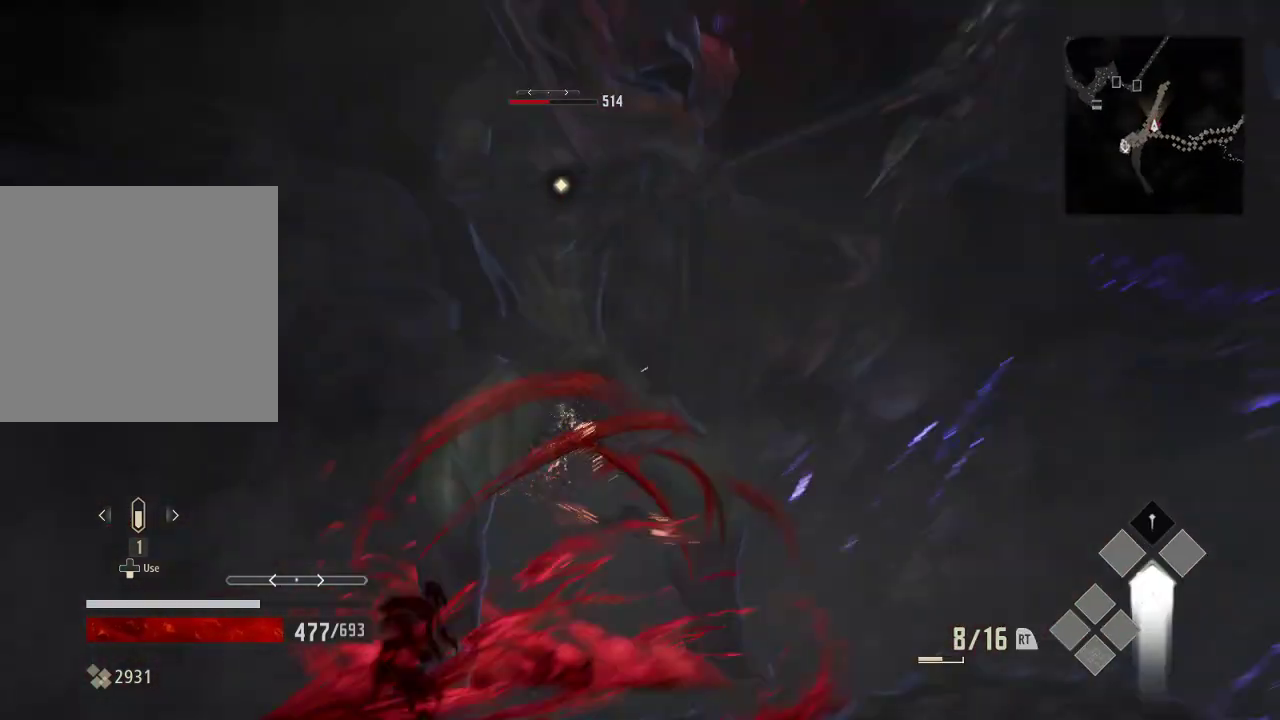
{"dt_ms": 500, "buttons": [], "left_stick": "left", "right_stick": "center", "events": [[33, "X", "up"], [133, "X", "down"], [133, "left_stick", "left"], [233, "X", "up"], [333, "X", "down"], [433, "X", "up"]]}
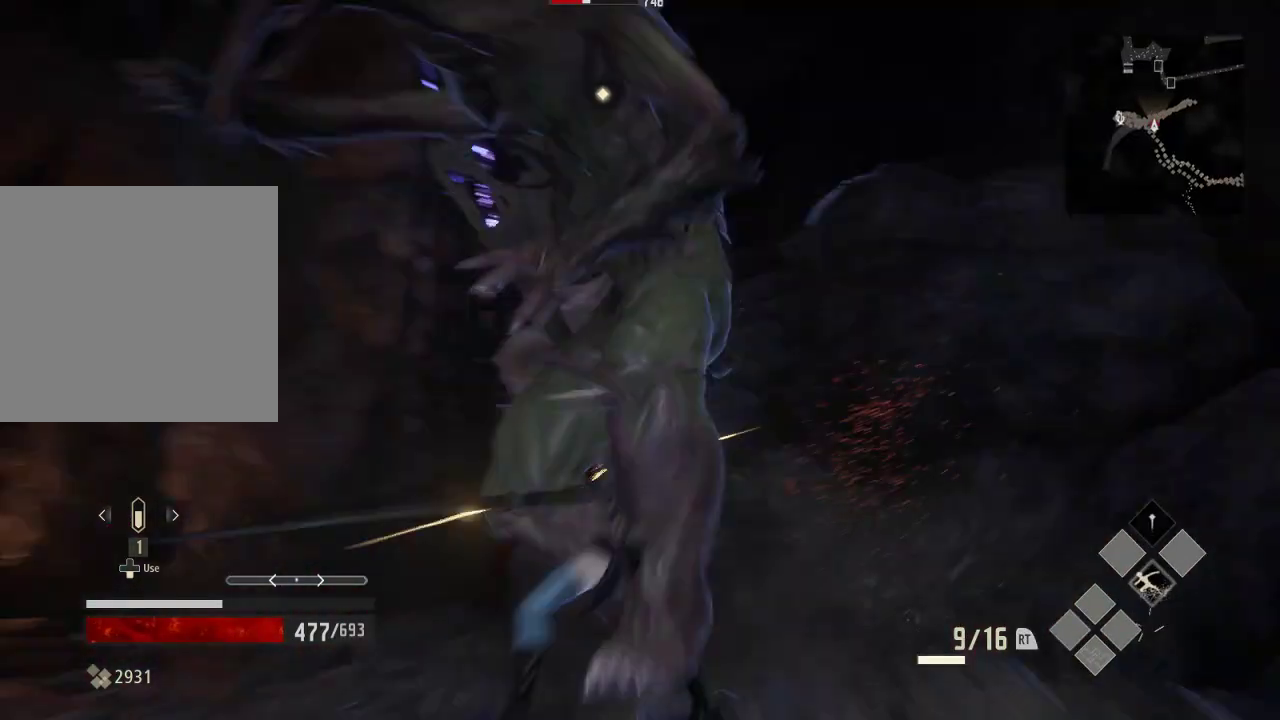
{"dt_ms": 500, "buttons": [], "left_stick": "up", "right_stick": "center", "events": [[33, "X", "down"], [33, "left_stick", "up-left"], [233, "left_stick", "up"], [433, "X", "up"]]}
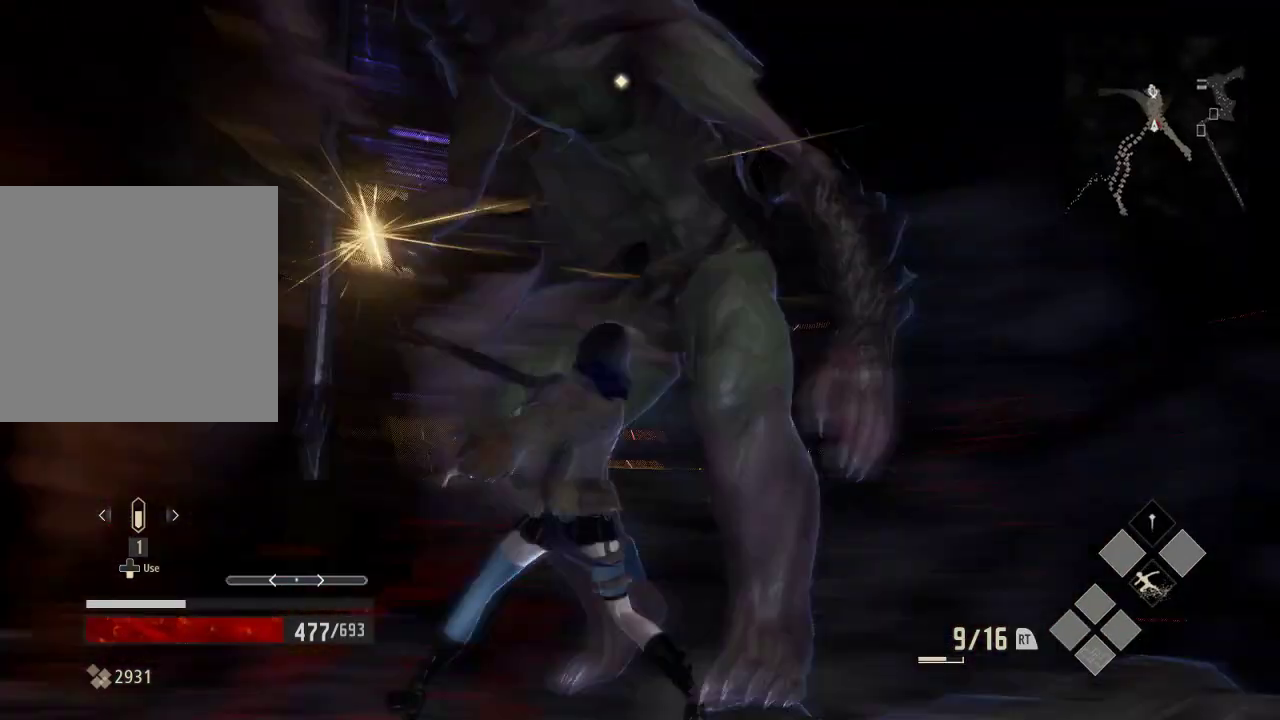
{"dt_ms": 500, "buttons": ["X"], "left_stick": "right", "right_stick": "center", "events": [[33, "X", "down"], [133, "X", "up"], [133, "left_stick", "up-right"], [233, "X", "down"], [233, "left_stick", "right"], [333, "X", "up"], [433, "X", "down"]]}
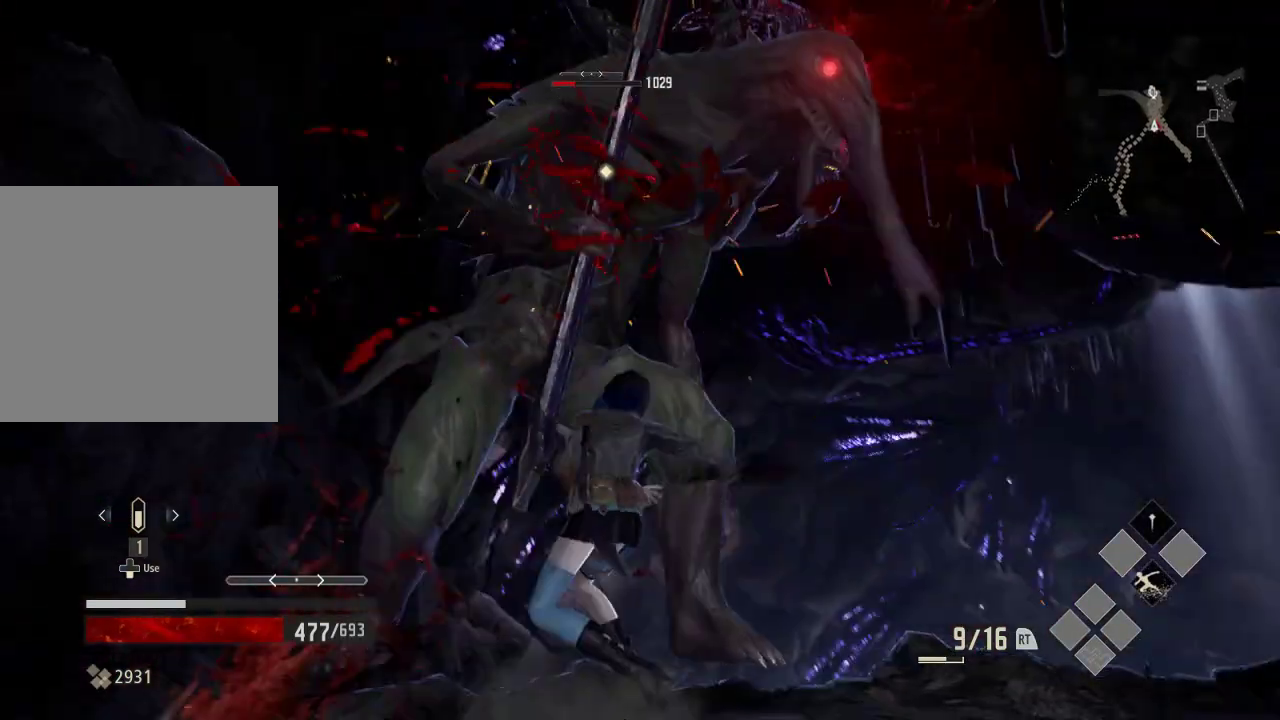
{"dt_ms": 500, "buttons": ["X"], "left_stick": "down-right", "right_stick": "center", "events": [[33, "X", "up"], [333, "X", "down"], [333, "left_stick", "down-right"]]}
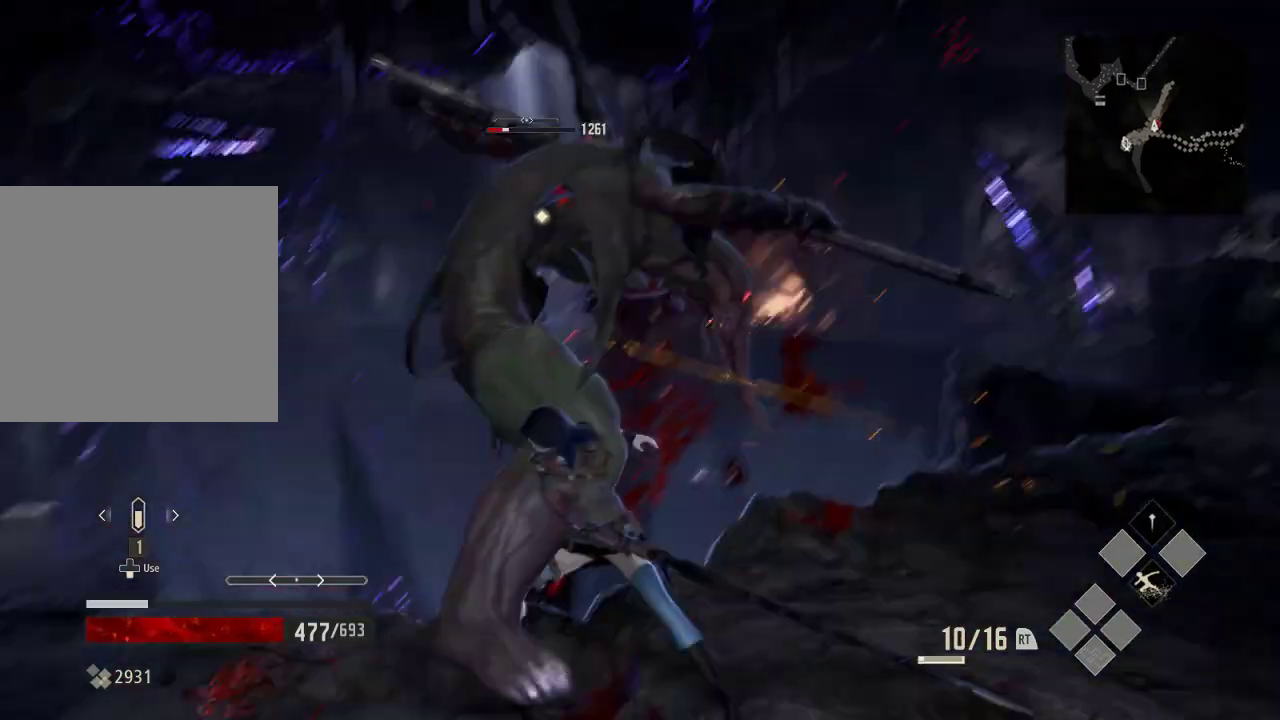
{"dt_ms": 1000, "buttons": ["B"], "left_stick": "down", "right_stick": "center", "events": [[133, "X", "up"], [133, "left_stick", "down"], [333, "left_stick", "down-left"], [533, "left_stick", "down"], [633, "right_stick", "down"], [733, "right_stick", "center"], [933, "B", "down"]]}
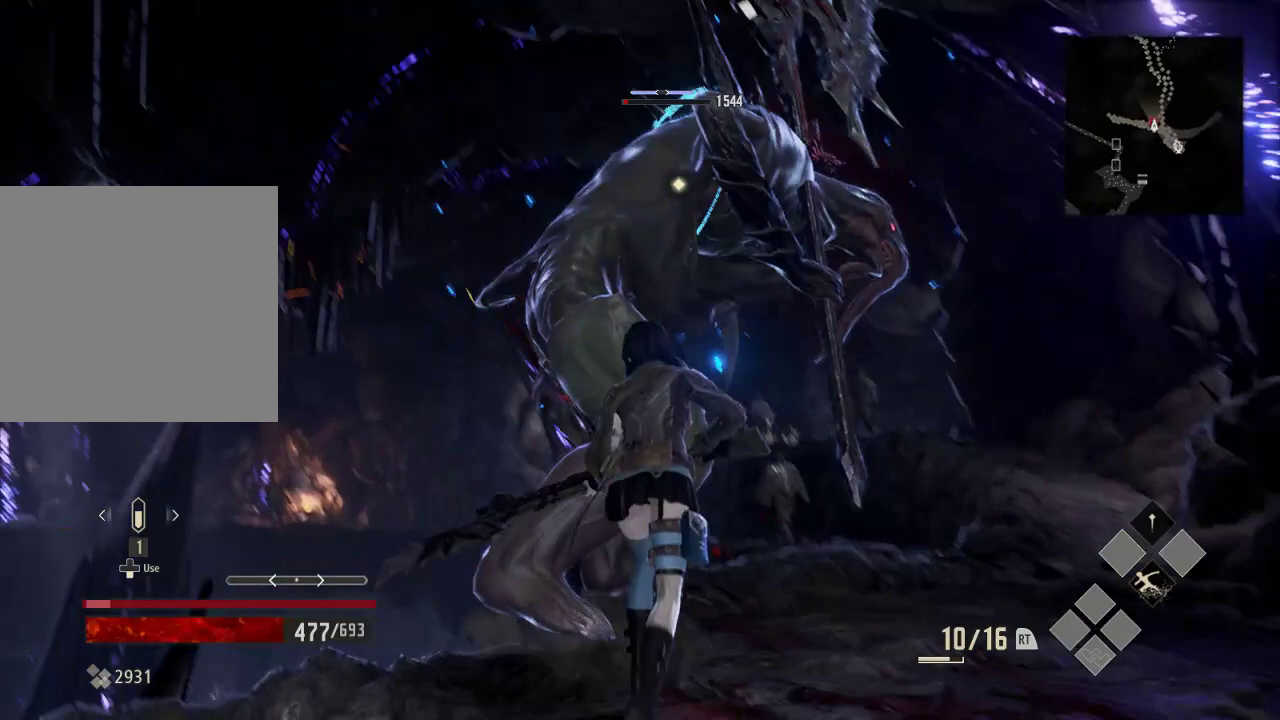
{"dt_ms": 500, "buttons": ["B"], "left_stick": "down", "right_stick": "center", "events": []}
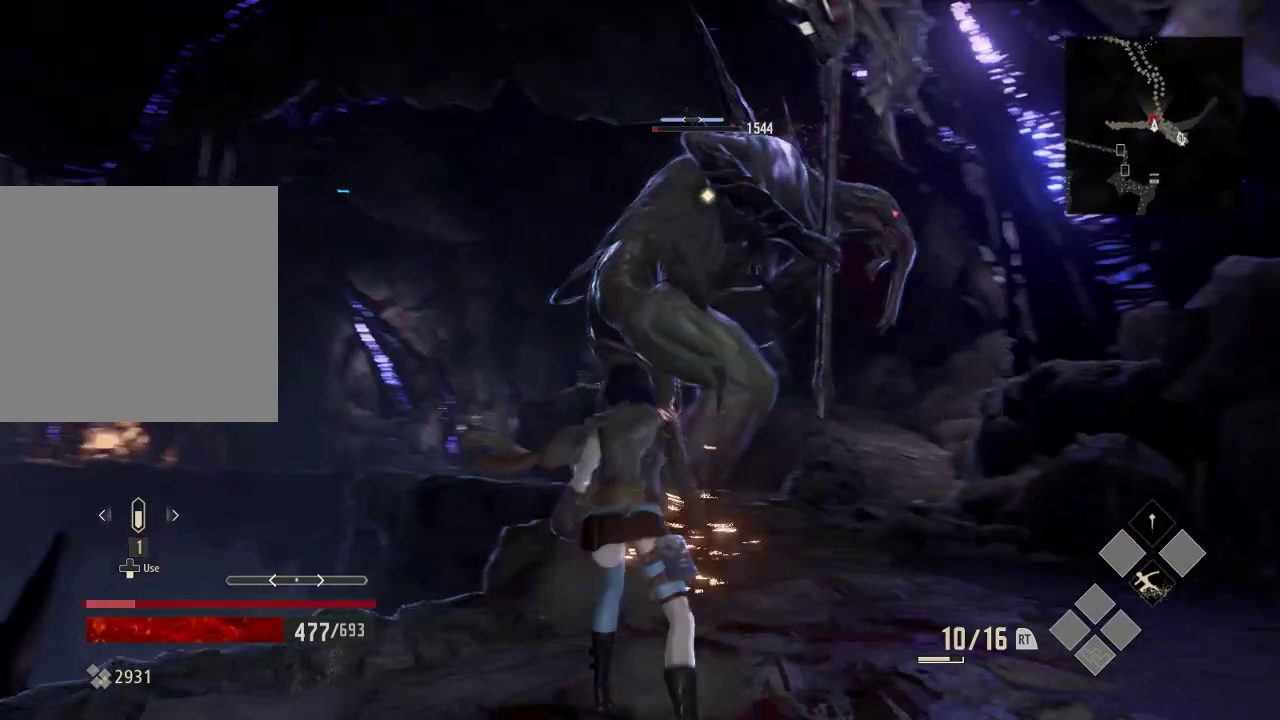
{"dt_ms": 500, "buttons": ["B"], "left_stick": "down", "right_stick": "center", "events": [[333, "DPAD_RIGHT", "down"], [433, "DPAD_RIGHT", "up"]]}
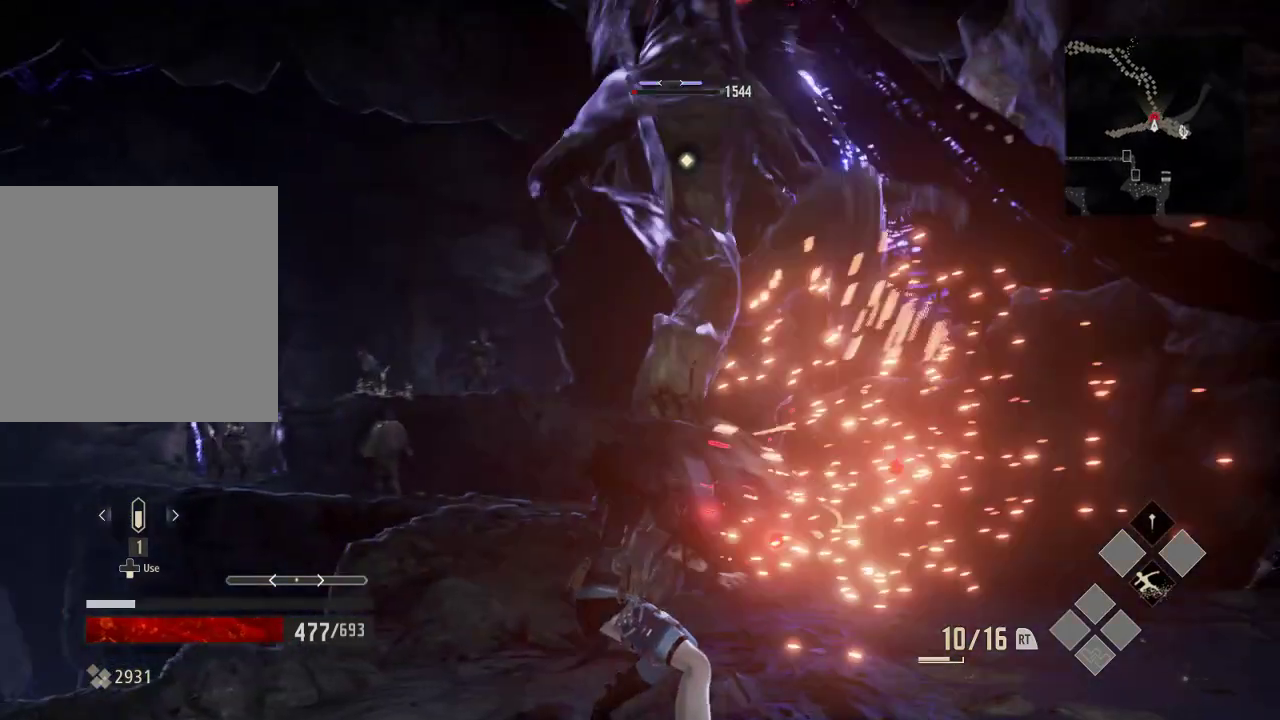
{"dt_ms": 500, "buttons": [], "left_stick": "center", "right_stick": "center", "events": [[333, "left_stick", "center"], [433, "B", "up"]]}
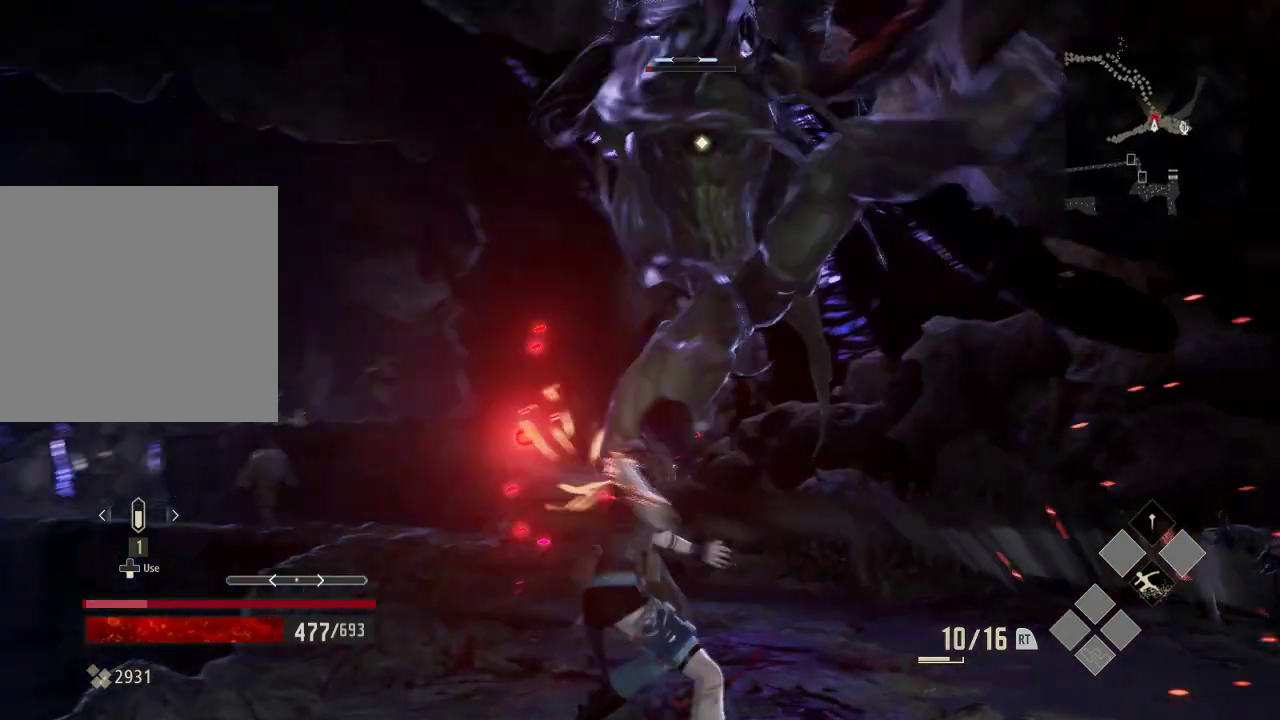
{"dt_ms": 500, "buttons": [], "left_stick": "left", "right_stick": "center", "events": [[233, "left_stick", "up"], [433, "left_stick", "left"]]}
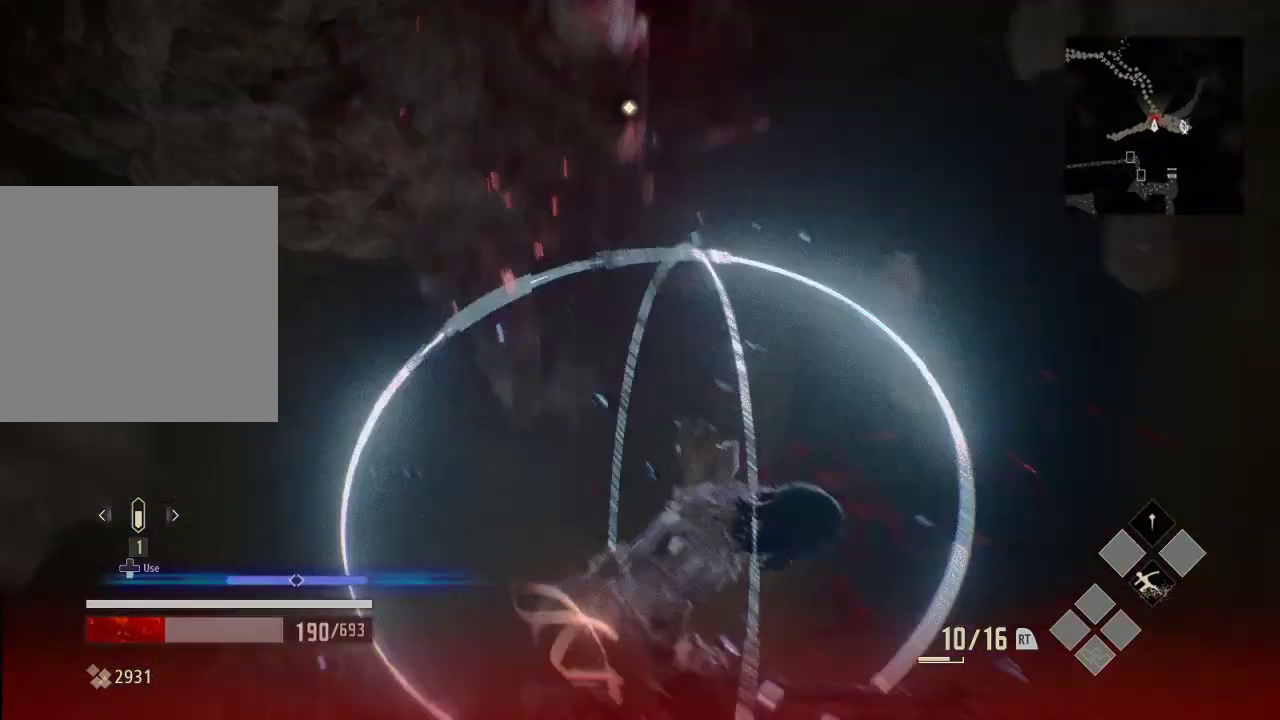
{"dt_ms": 500, "buttons": [], "left_stick": "down", "right_stick": "center", "events": [[133, "left_stick", "center"], [333, "left_stick", "down"]]}
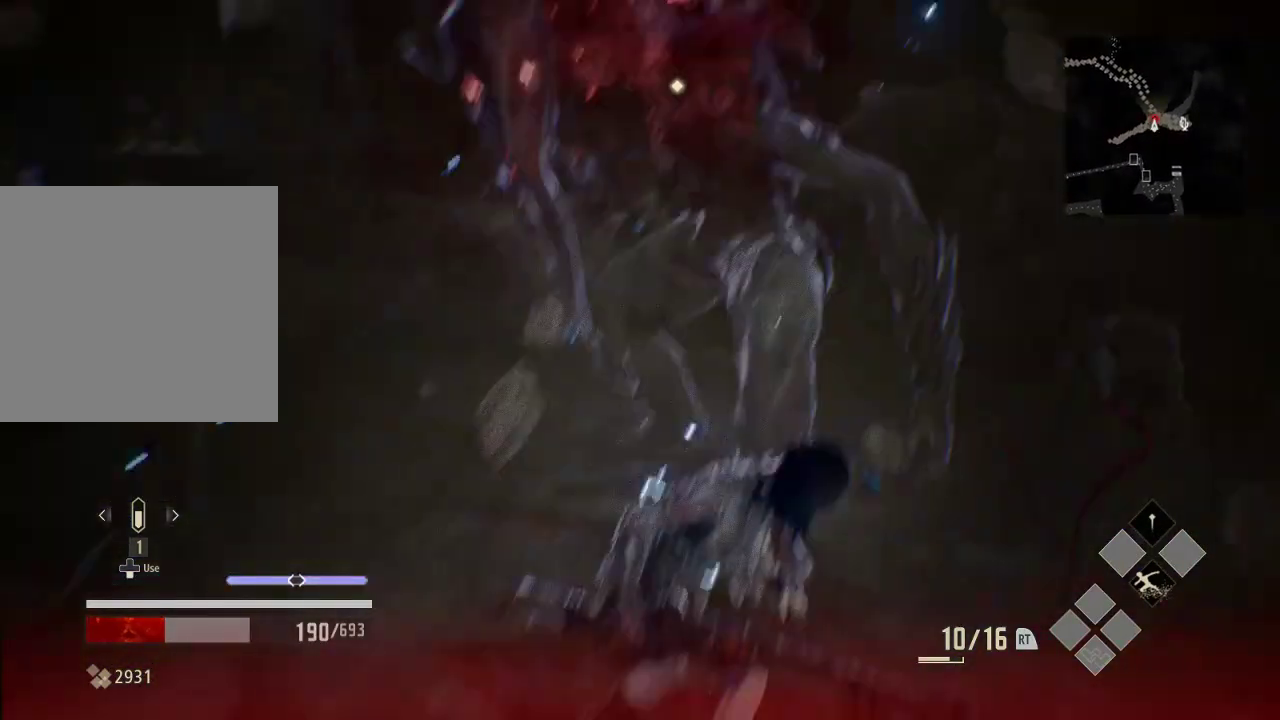
{"dt_ms": 500, "buttons": [], "left_stick": "down", "right_stick": "center", "events": [[33, "A", "down"], [433, "A", "up"]]}
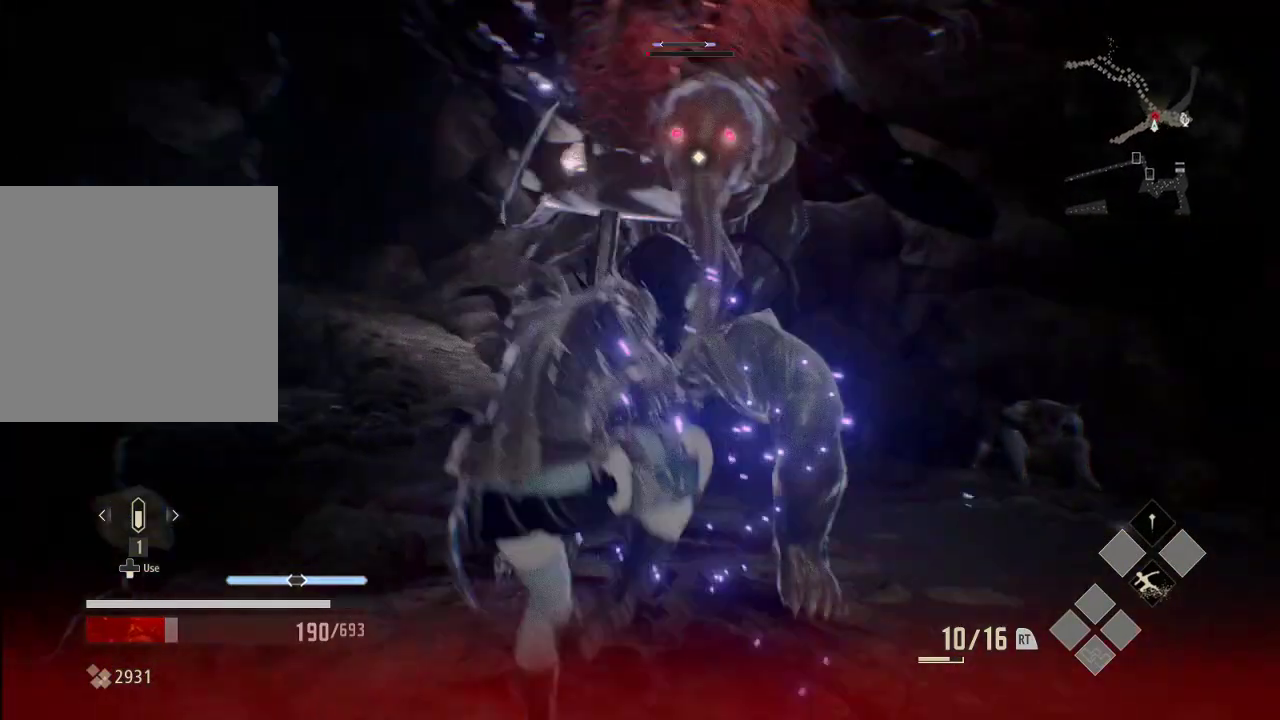
{"dt_ms": 500, "buttons": ["R2"], "left_stick": "right", "right_stick": "center", "events": [[33, "A", "down"], [133, "A", "up"], [333, "R2", "down"], [433, "left_stick", "right"]]}
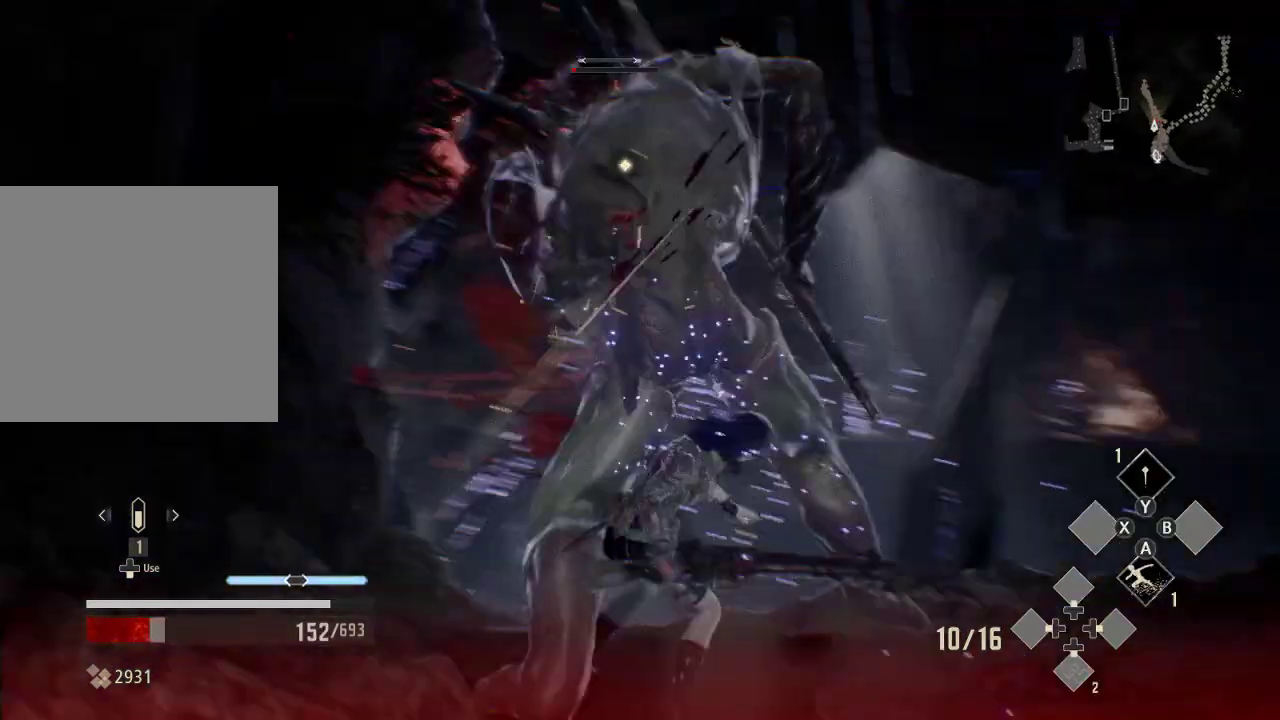
{"dt_ms": 500, "buttons": ["R2"], "left_stick": "right", "right_stick": "center", "events": [[33, "A", "down"], [133, "A", "up"]]}
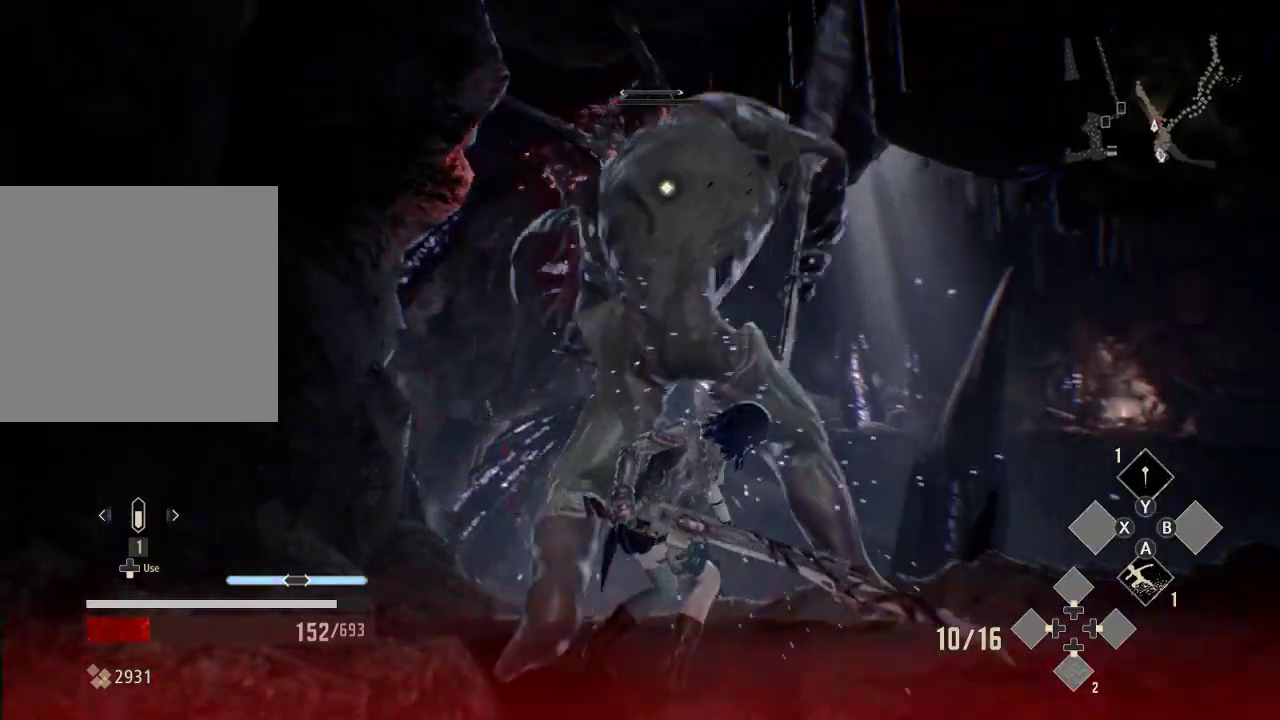
{"dt_ms": 500, "buttons": ["R2"], "left_stick": "down-right", "right_stick": "center", "events": [[133, "left_stick", "down-right"]]}
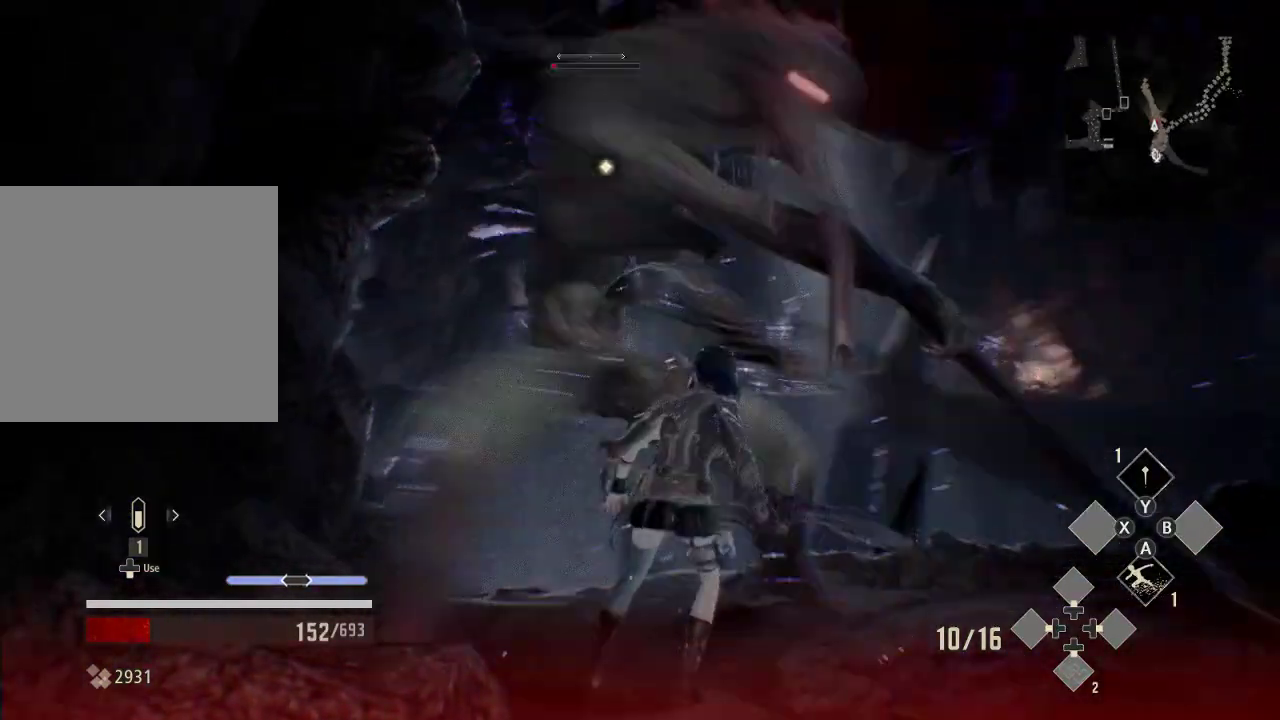
{"dt_ms": 500, "buttons": ["R2"], "left_stick": "down-right", "right_stick": "center", "events": [[133, "A", "down"], [233, "A", "up"]]}
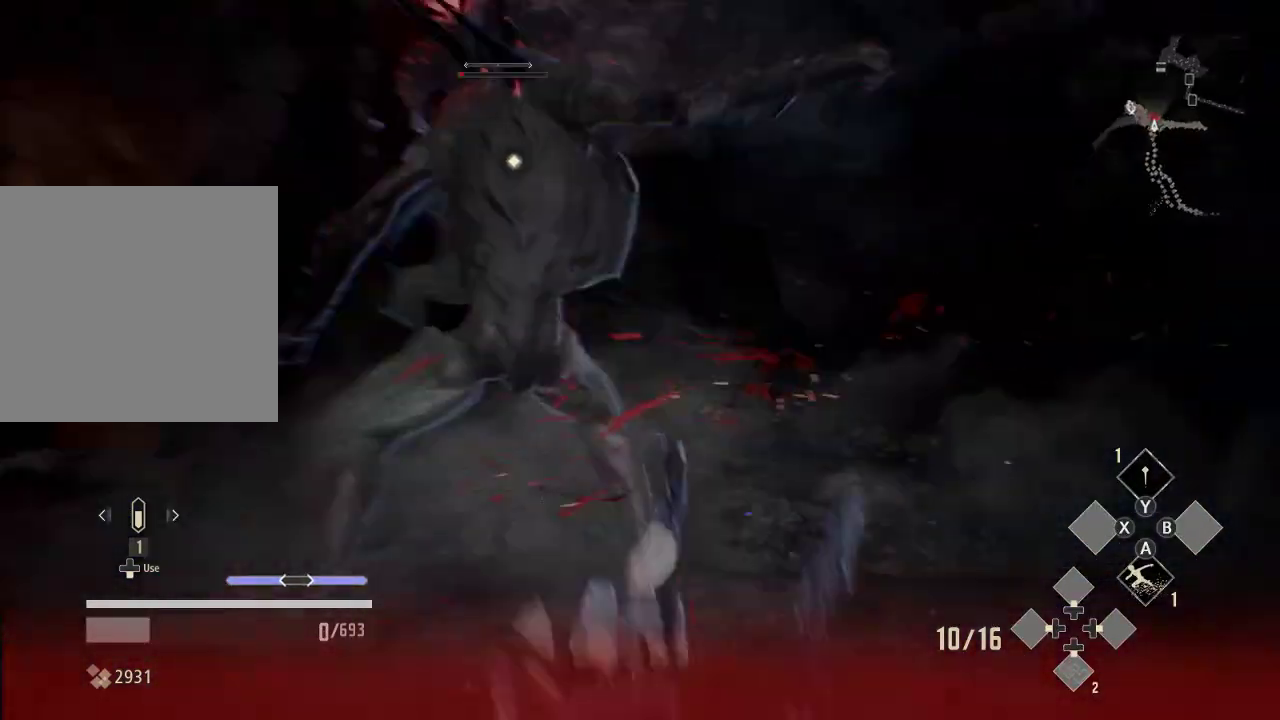
{"dt_ms": 500, "buttons": [], "left_stick": "center", "right_stick": "center", "events": [[33, "R2", "up"], [133, "left_stick", "center"]]}